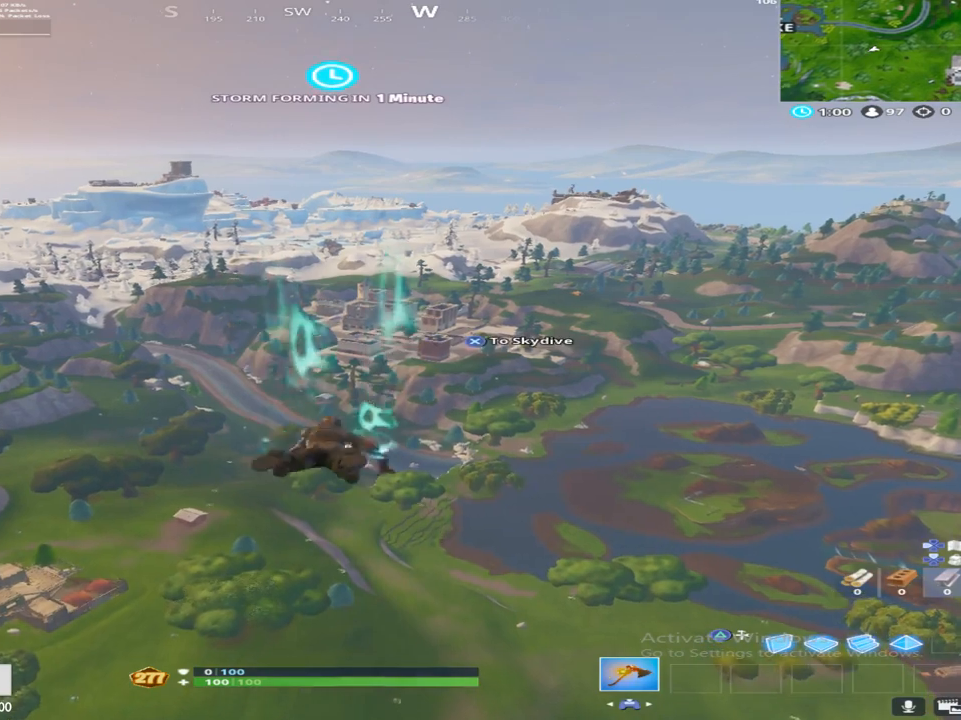
Gameplay with a controller (PlayStation layout); each line is a JSON object with the inputs held at the frame after it. "events" lists button and stick changes between this image and that frame as [ms after this image, input, new state], when the widget could be followed in between.
{"buttons": [], "left_stick": "up", "right_stick": "center", "events": [[50, "CROSS", "down"], [117, "CROSS", "up"], [233, "CROSS", "down"], [300, "CROSS", "up"], [417, "CROSS", "down"], [500, "CROSS", "up"]]}
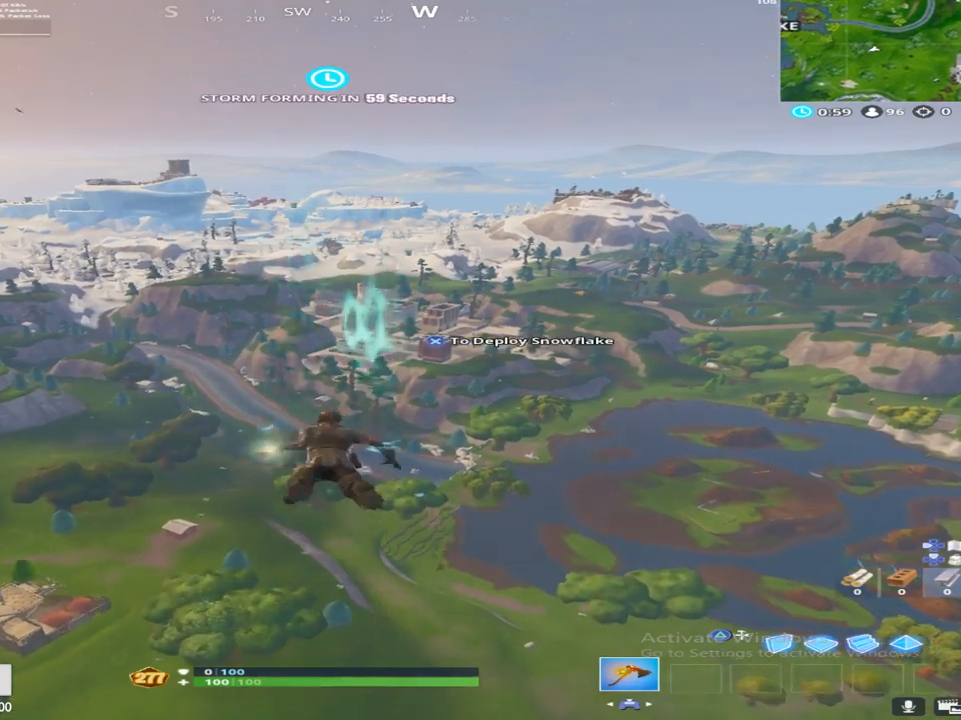
{"buttons": ["CROSS"], "left_stick": "up", "right_stick": "center", "events": [[117, "CROSS", "down"], [167, "CROSS", "up"], [300, "CROSS", "down"], [350, "CROSS", "up"], [483, "CROSS", "down"]]}
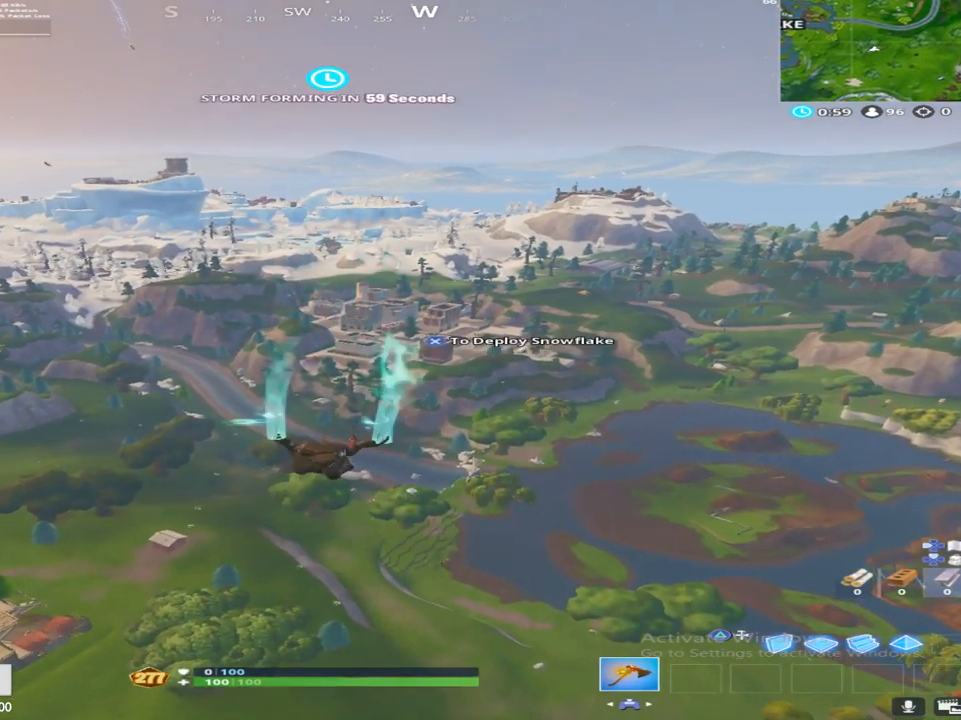
{"buttons": [], "left_stick": "up", "right_stick": "center", "events": [[50, "CROSS", "up"], [183, "CROSS", "down"], [217, "CROSS", "up"], [350, "CROSS", "down"], [417, "CROSS", "up"]]}
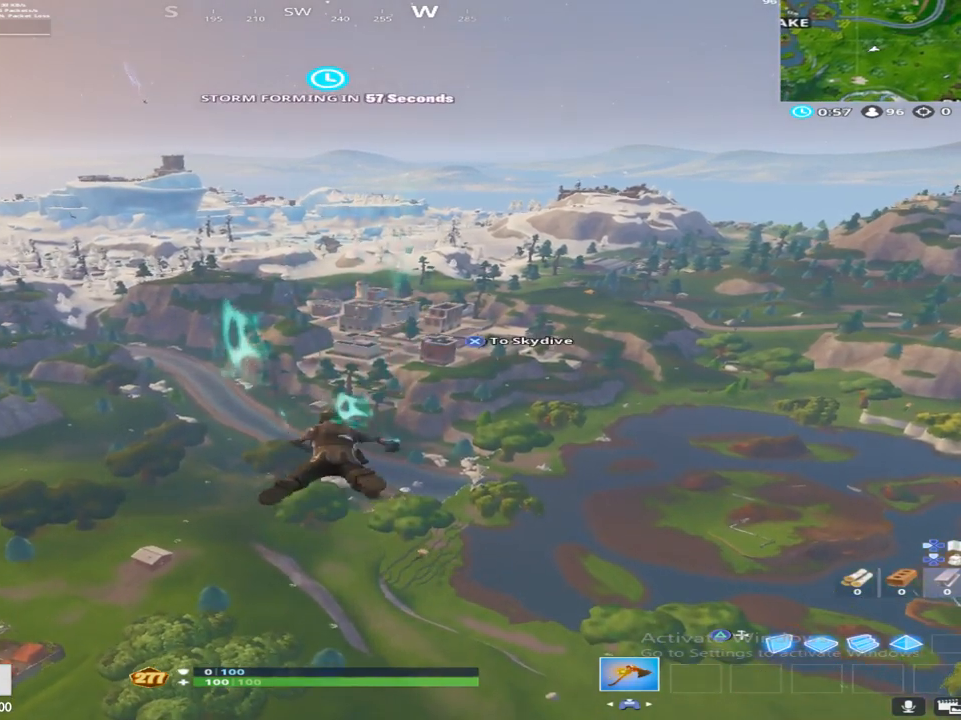
{"buttons": [], "left_stick": "up", "right_stick": "center", "events": [[50, "CROSS", "down"], [100, "CROSS", "up"], [233, "CROSS", "down"], [300, "CROSS", "up"], [450, "CROSS", "down"], [500, "CROSS", "up"]]}
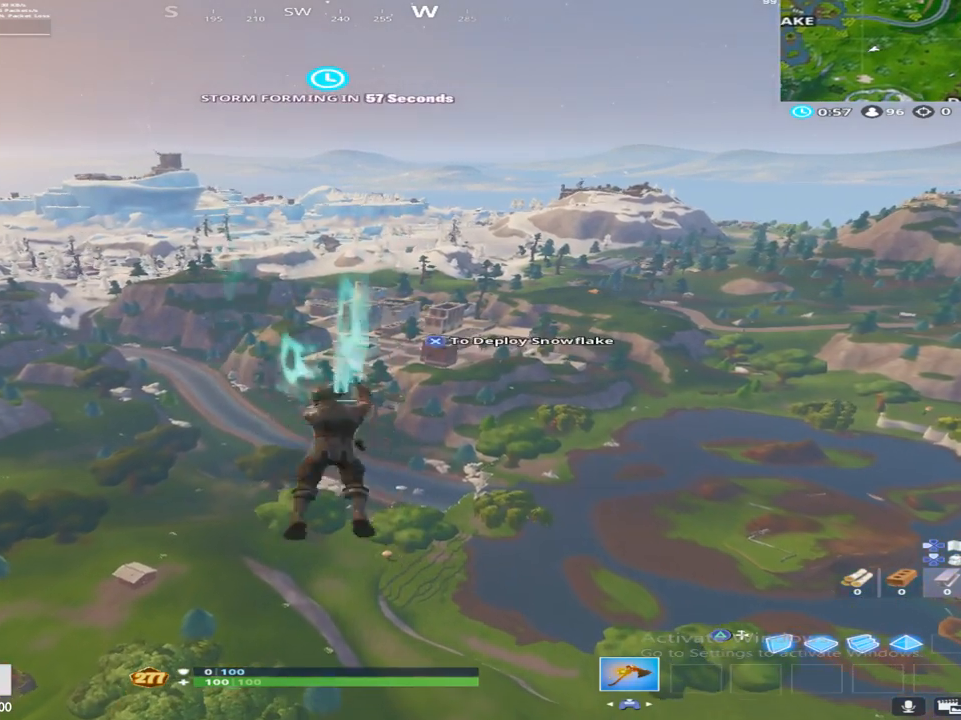
{"buttons": [], "left_stick": "up", "right_stick": "center", "events": [[133, "CROSS", "down"], [200, "CROSS", "up"], [350, "CROSS", "down"], [400, "CROSS", "up"]]}
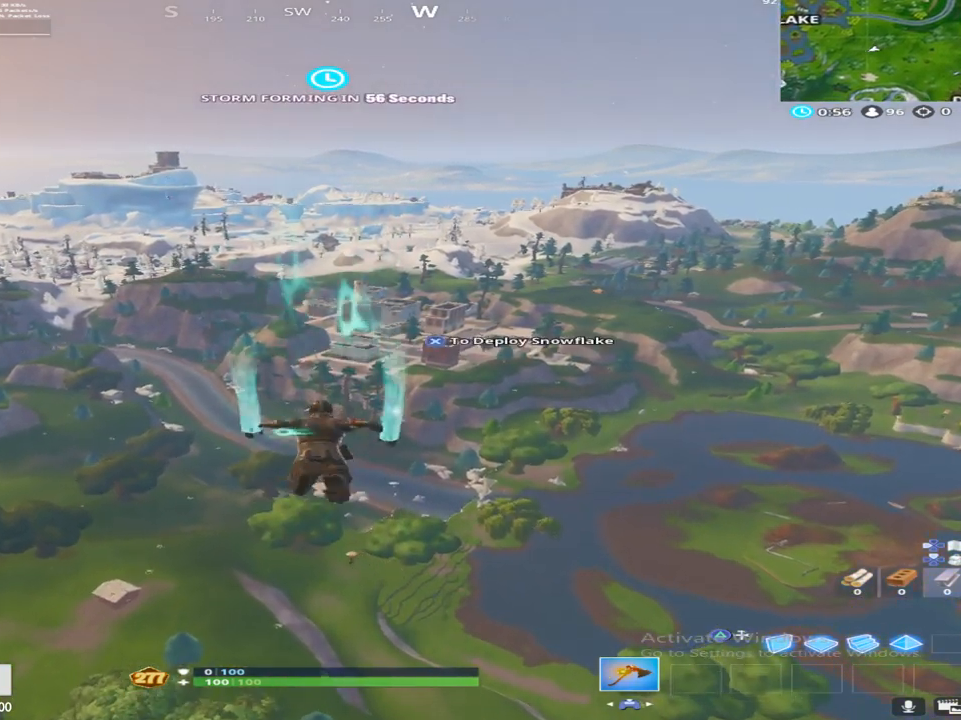
{"buttons": [], "left_stick": "up", "right_stick": "center", "events": [[33, "CROSS", "down"], [83, "CROSS", "up"], [217, "CROSS", "down"], [283, "CROSS", "up"], [417, "CROSS", "down"], [483, "CROSS", "up"]]}
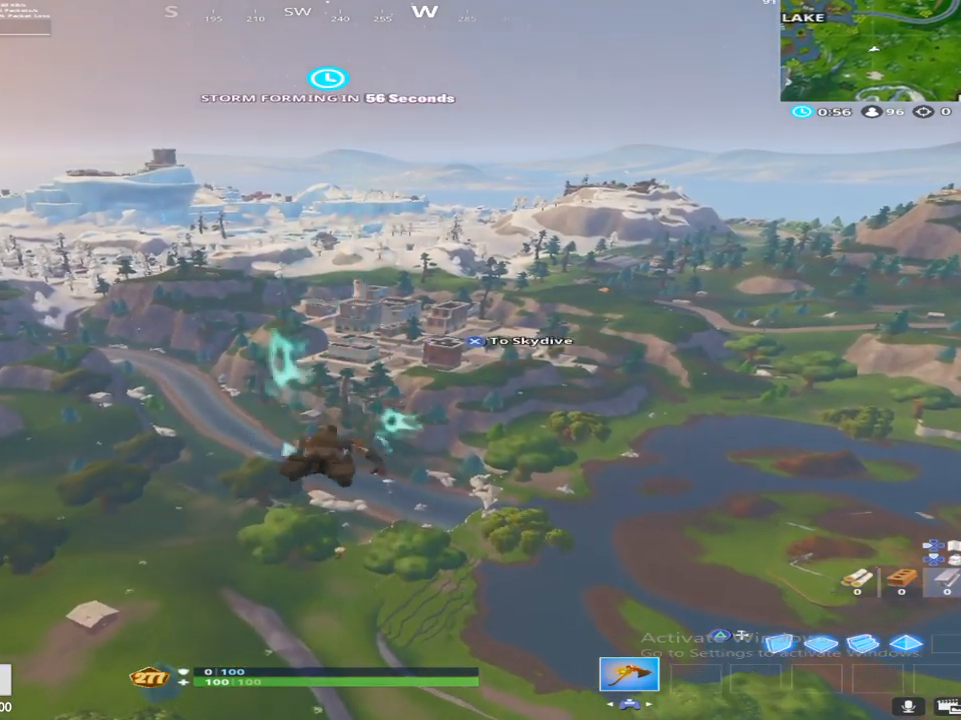
{"buttons": [], "left_stick": "up", "right_stick": "center", "events": [[117, "CROSS", "down"], [183, "CROSS", "up"], [317, "CROSS", "down"], [383, "CROSS", "up"]]}
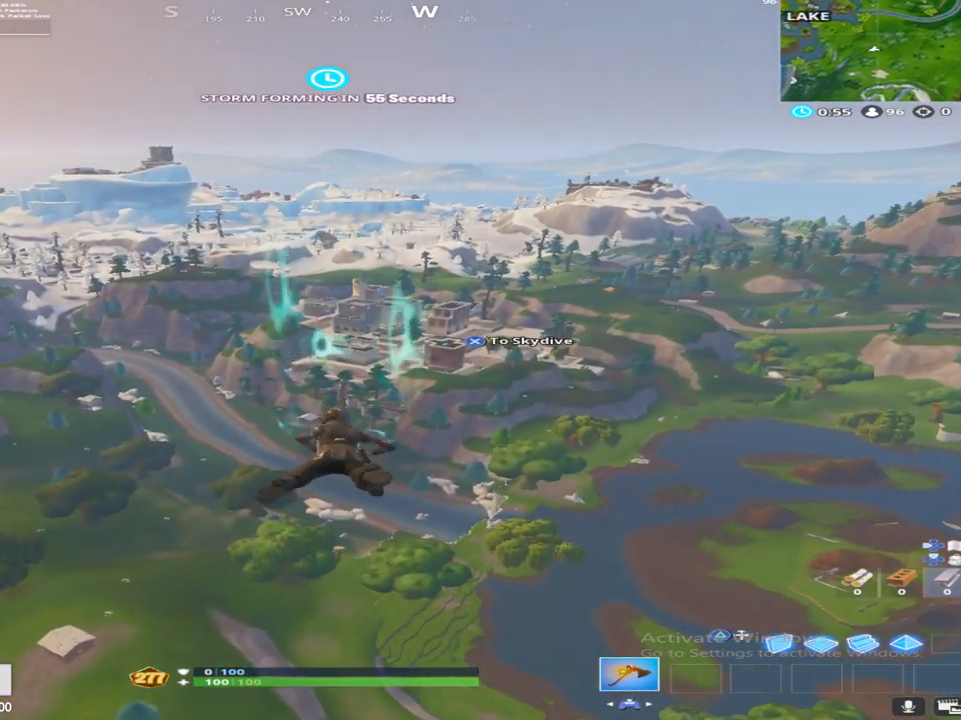
{"buttons": ["CROSS"], "left_stick": "up", "right_stick": "center", "events": [[17, "CROSS", "down"], [67, "CROSS", "up"], [233, "CROSS", "down"], [300, "CROSS", "up"], [450, "CROSS", "down"]]}
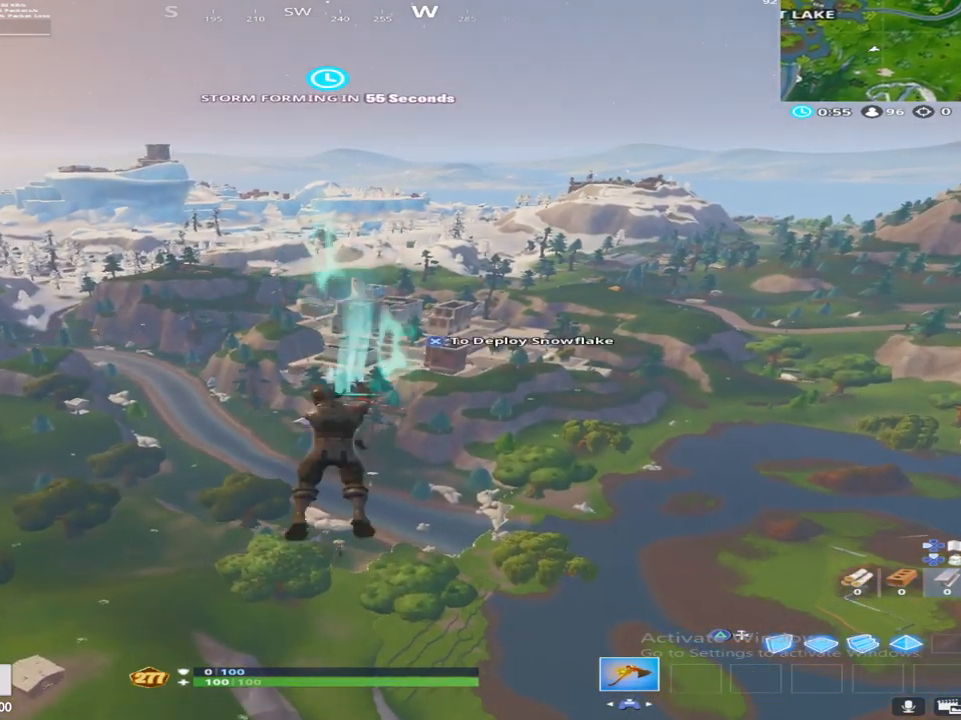
{"buttons": [], "left_stick": "up", "right_stick": "center", "events": [[17, "CROSS", "up"], [150, "CROSS", "down"], [233, "CROSS", "up"], [383, "CROSS", "down"], [417, "CROSS", "up"]]}
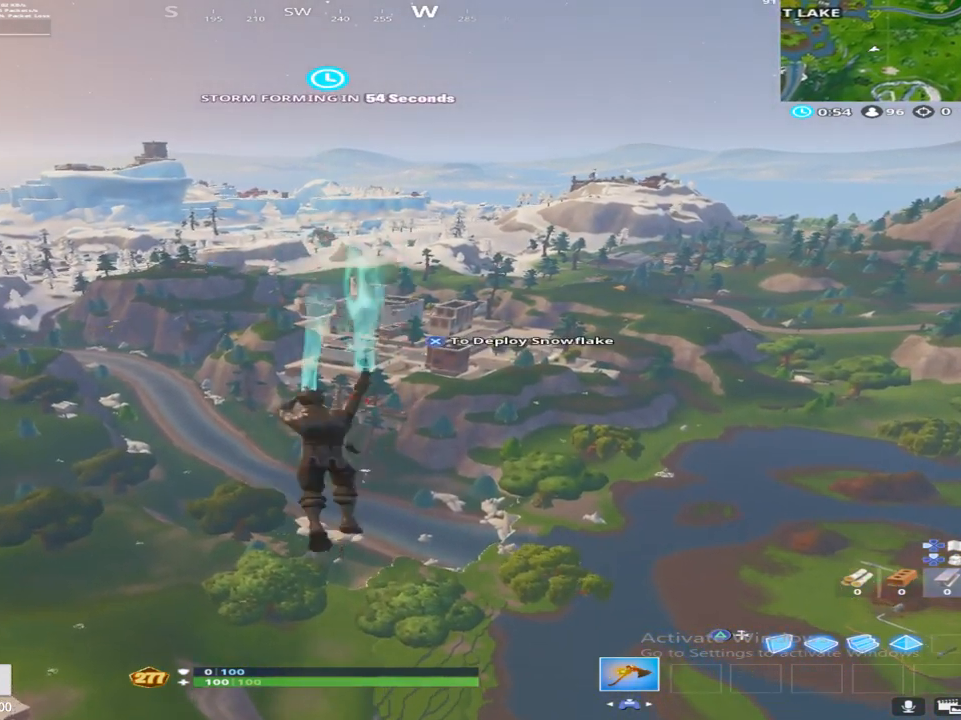
{"buttons": [], "left_stick": "up", "right_stick": "center", "events": [[50, "CROSS", "down"], [100, "CROSS", "up"], [217, "CROSS", "down"], [317, "CROSS", "up"], [400, "CROSS", "down"], [500, "CROSS", "up"]]}
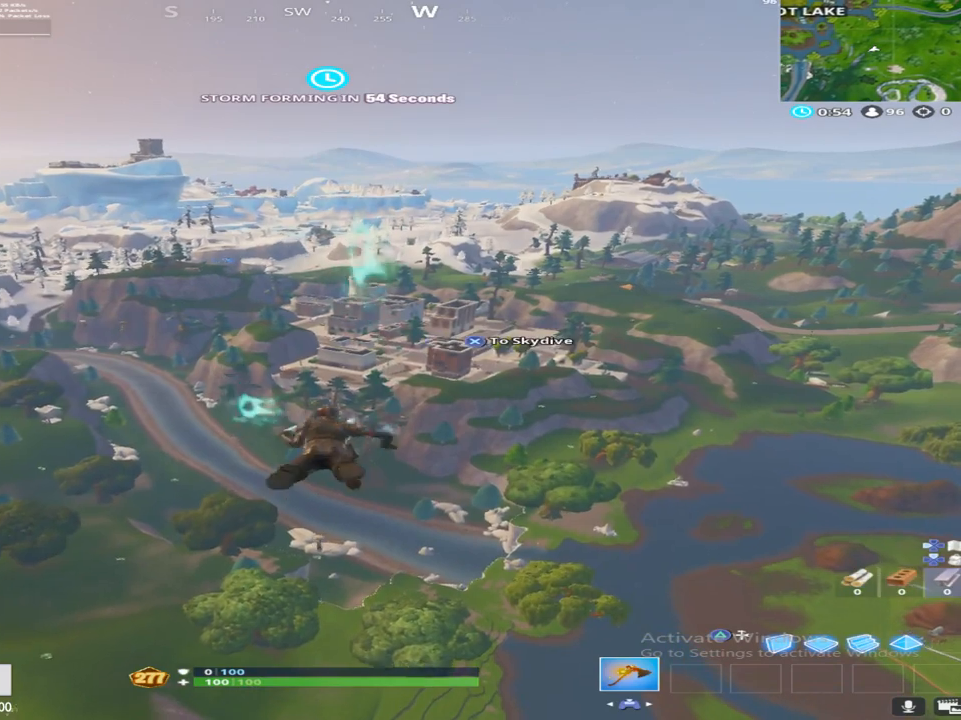
{"buttons": ["CROSS"], "left_stick": "up", "right_stick": "center", "events": [[83, "CROSS", "down"], [167, "CROSS", "up"], [283, "CROSS", "down"], [367, "CROSS", "up"], [467, "CROSS", "down"]]}
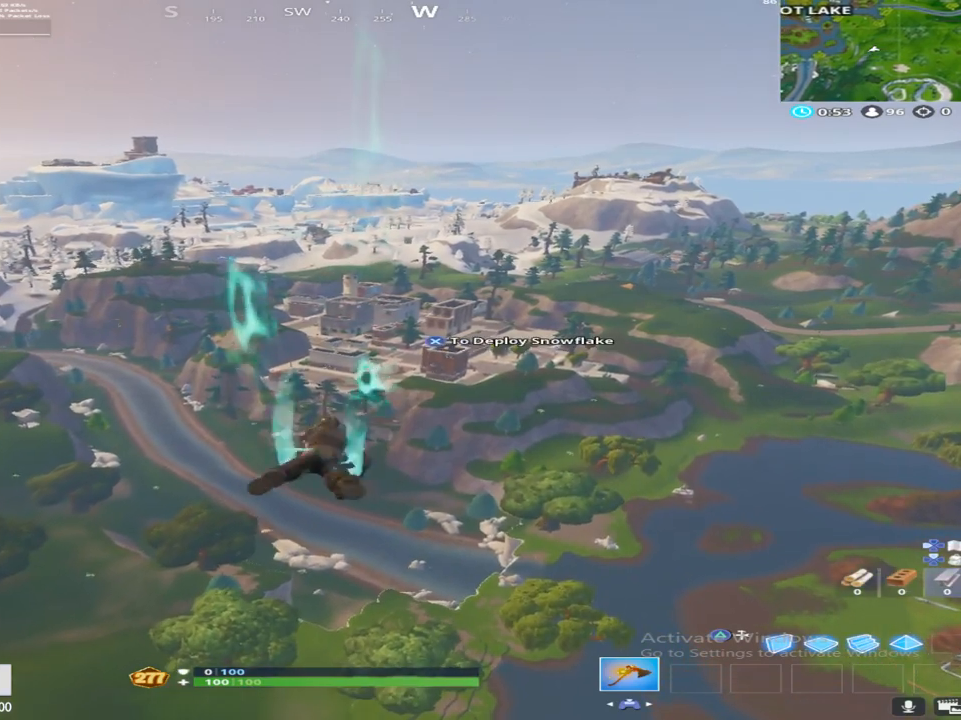
{"buttons": ["CROSS"], "left_stick": "up", "right_stick": "center", "events": [[33, "CROSS", "up"], [150, "CROSS", "down"], [217, "CROSS", "up"], [317, "CROSS", "down"], [383, "CROSS", "up"], [450, "CROSS", "down"]]}
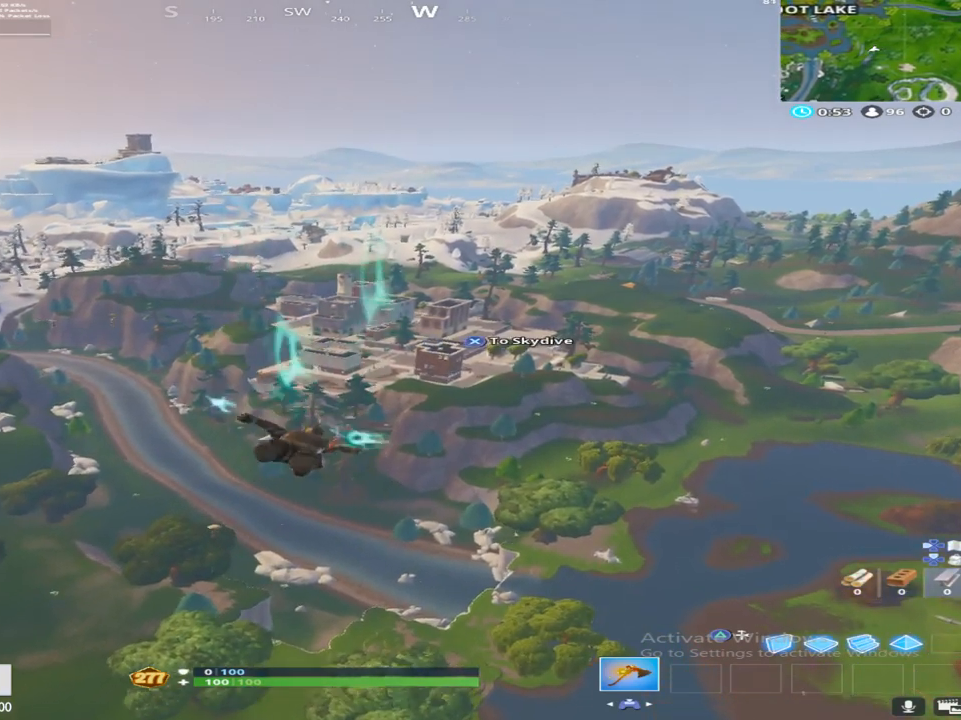
{"buttons": ["CROSS"], "left_stick": "up", "right_stick": "center", "events": [[50, "CROSS", "up"], [150, "CROSS", "down"], [233, "CROSS", "up"], [333, "CROSS", "down"], [383, "CROSS", "up"], [467, "CROSS", "down"]]}
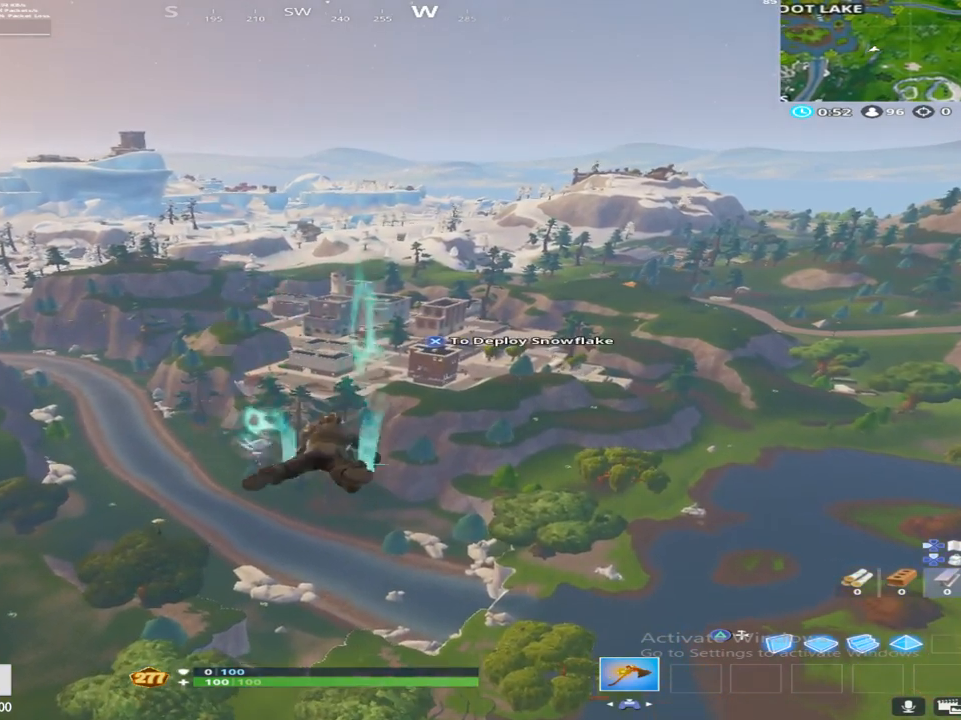
{"buttons": [], "left_stick": "up", "right_stick": "center", "events": [[50, "CROSS", "up"], [117, "CROSS", "down"], [233, "CROSS", "up"], [333, "CROSS", "down"], [433, "CROSS", "up"]]}
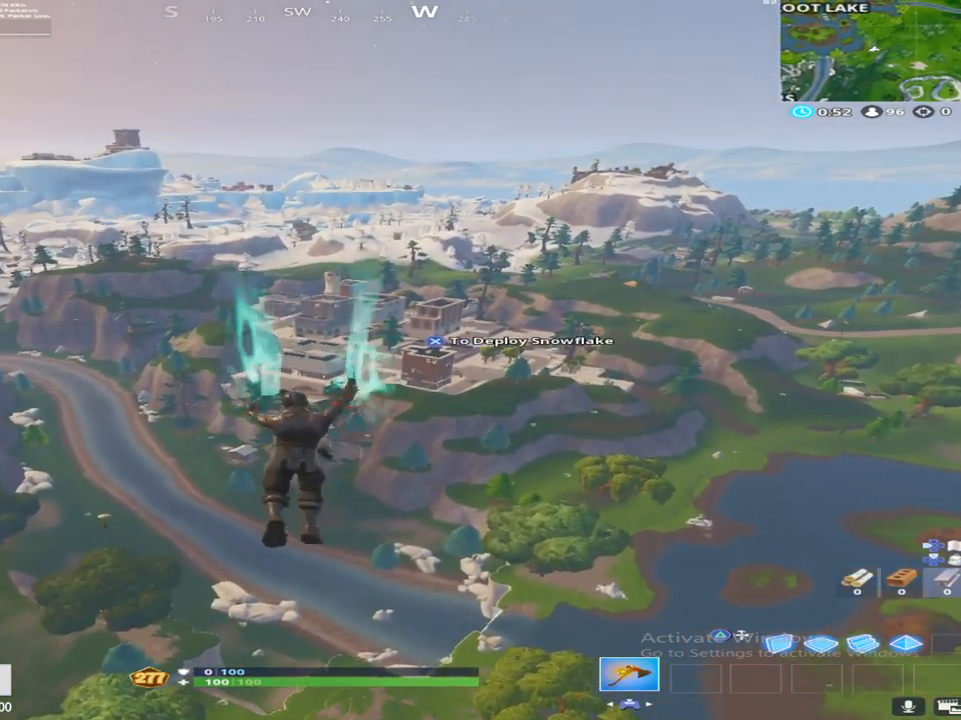
{"buttons": [], "left_stick": "up", "right_stick": "center", "events": [[17, "CROSS", "down"], [117, "CROSS", "up"], [183, "CROSS", "down"], [283, "CROSS", "up"], [350, "CROSS", "down"], [450, "CROSS", "up"]]}
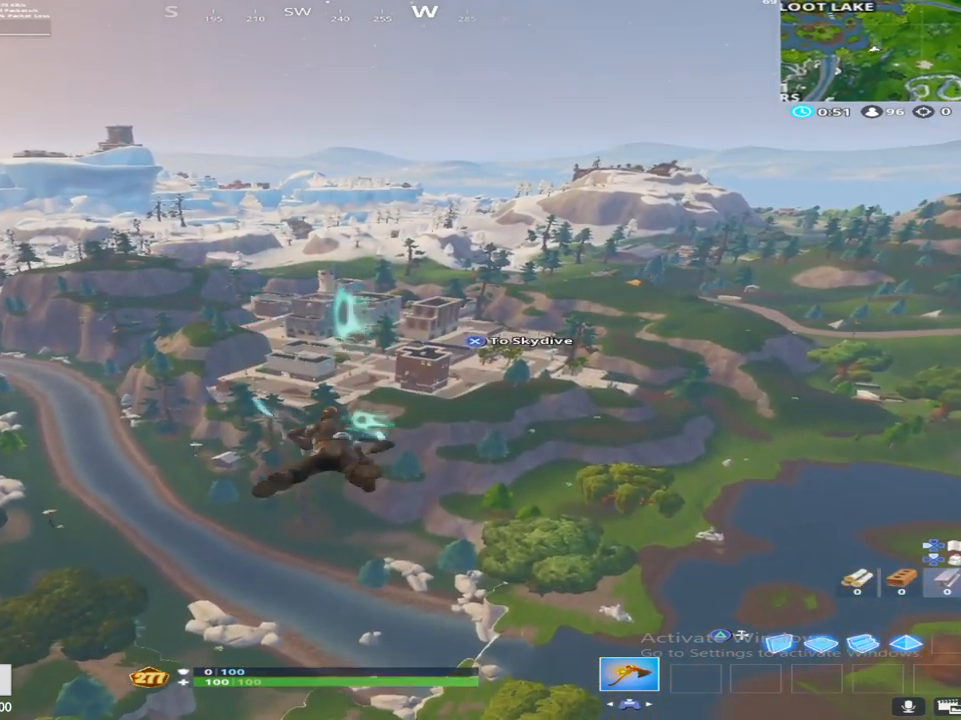
{"buttons": [], "left_stick": "up", "right_stick": "center", "events": [[17, "CROSS", "down"], [117, "CROSS", "up"], [200, "CROSS", "down"], [317, "CROSS", "up"], [367, "CROSS", "down"], [483, "CROSS", "up"]]}
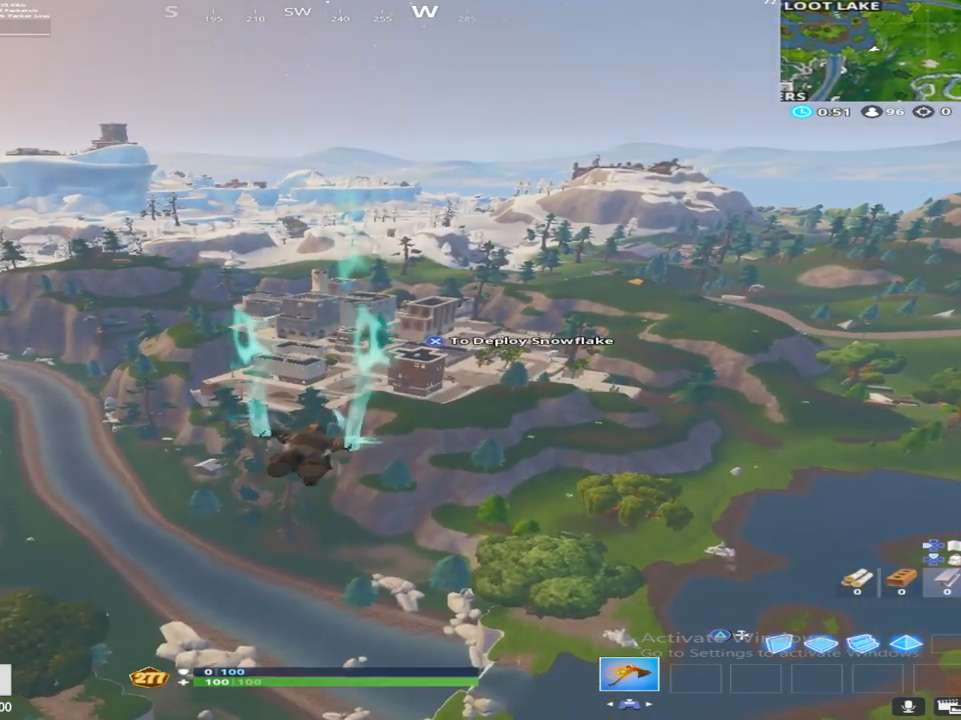
{"buttons": [], "left_stick": "up", "right_stick": "center", "events": [[50, "CROSS", "down"], [167, "CROSS", "up"]]}
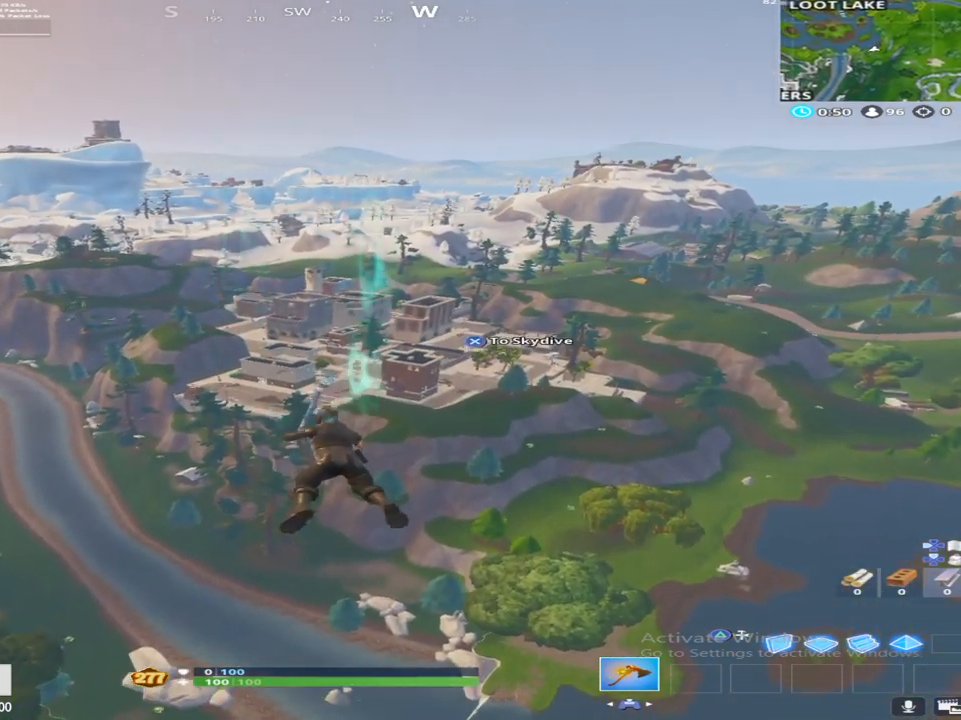
{"buttons": [], "left_stick": "up", "right_stick": "center", "events": []}
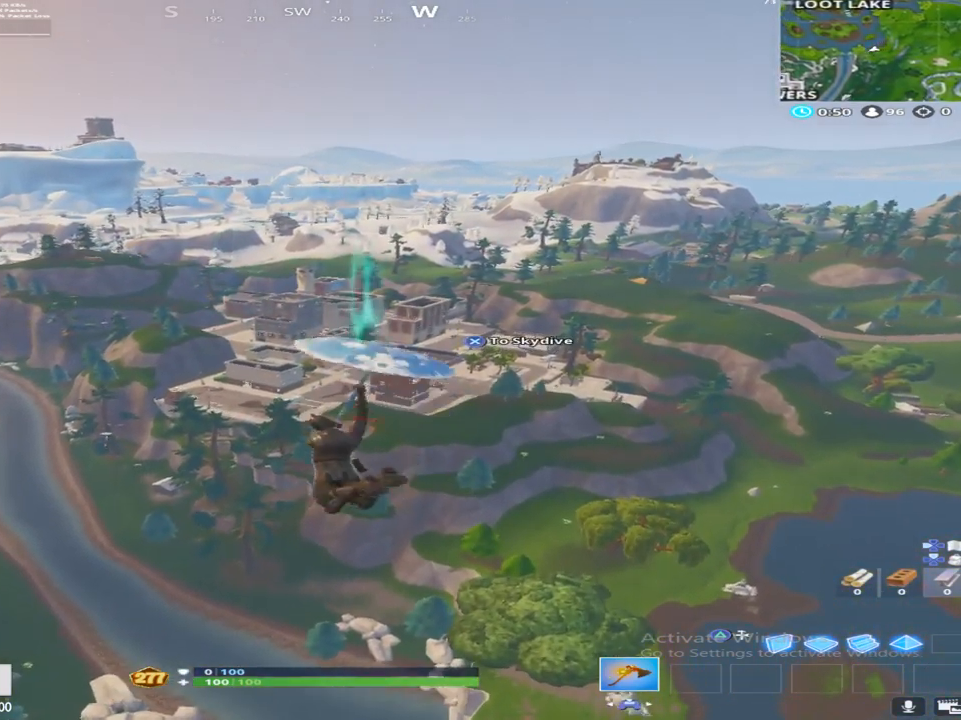
{"buttons": [], "left_stick": "up", "right_stick": "center", "events": []}
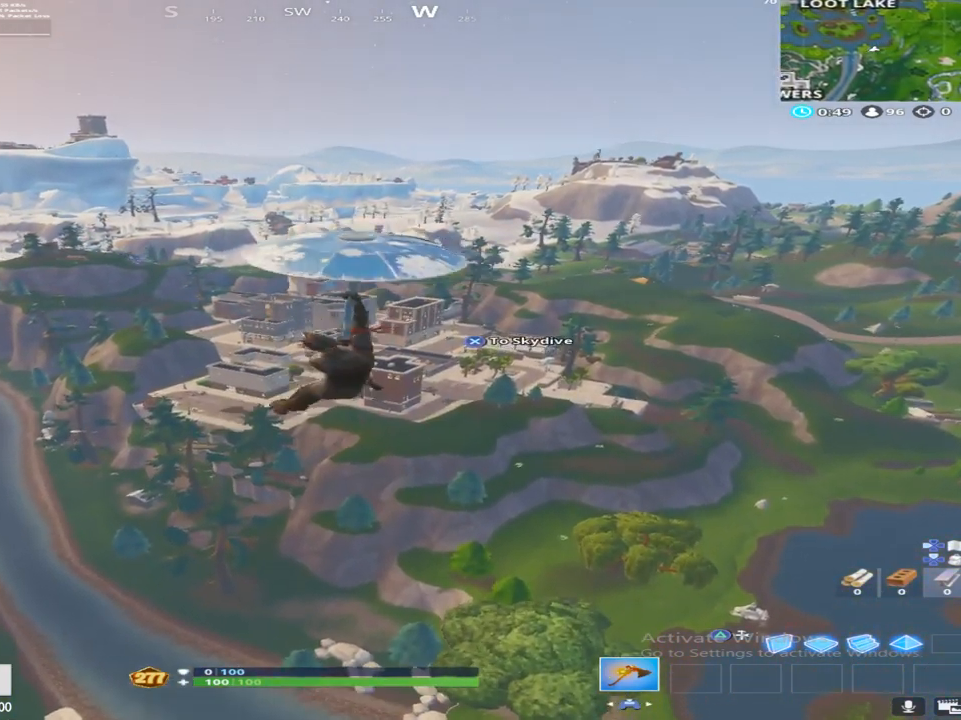
{"buttons": [], "left_stick": "up", "right_stick": "center", "events": []}
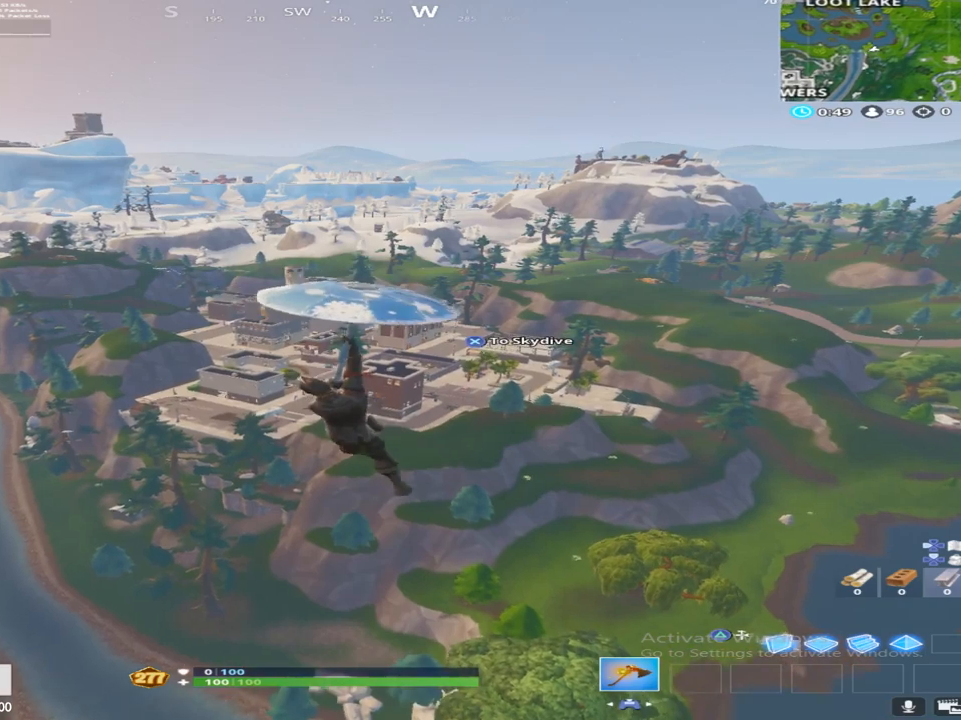
{"buttons": [], "left_stick": "up", "right_stick": "center", "events": []}
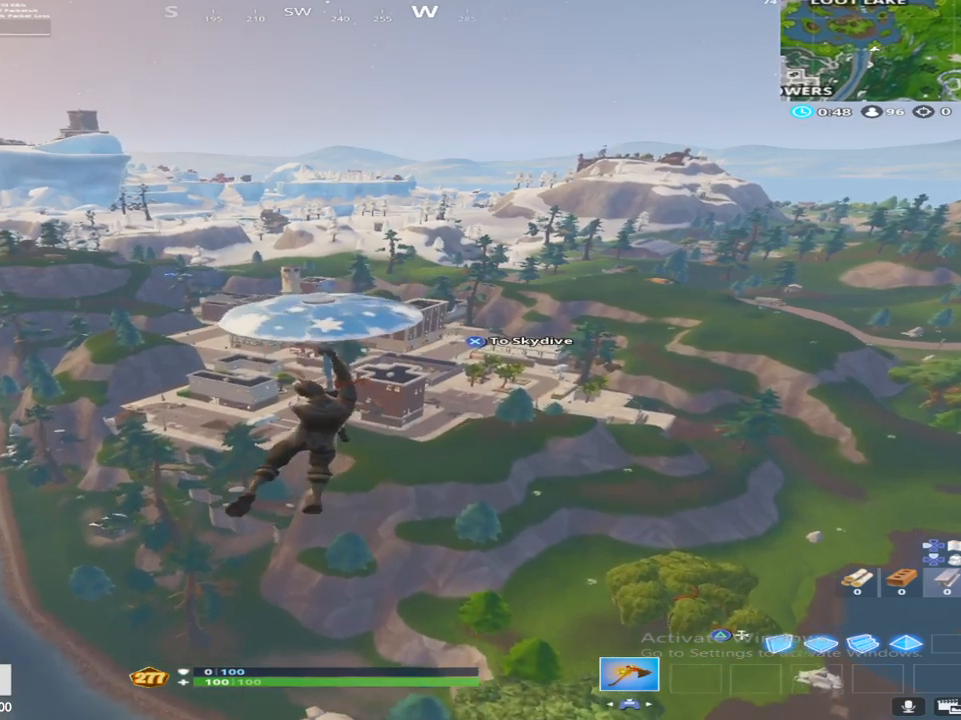
{"buttons": [], "left_stick": "up", "right_stick": "center", "events": [[17, "CROSS", "down"], [233, "CROSS", "up"]]}
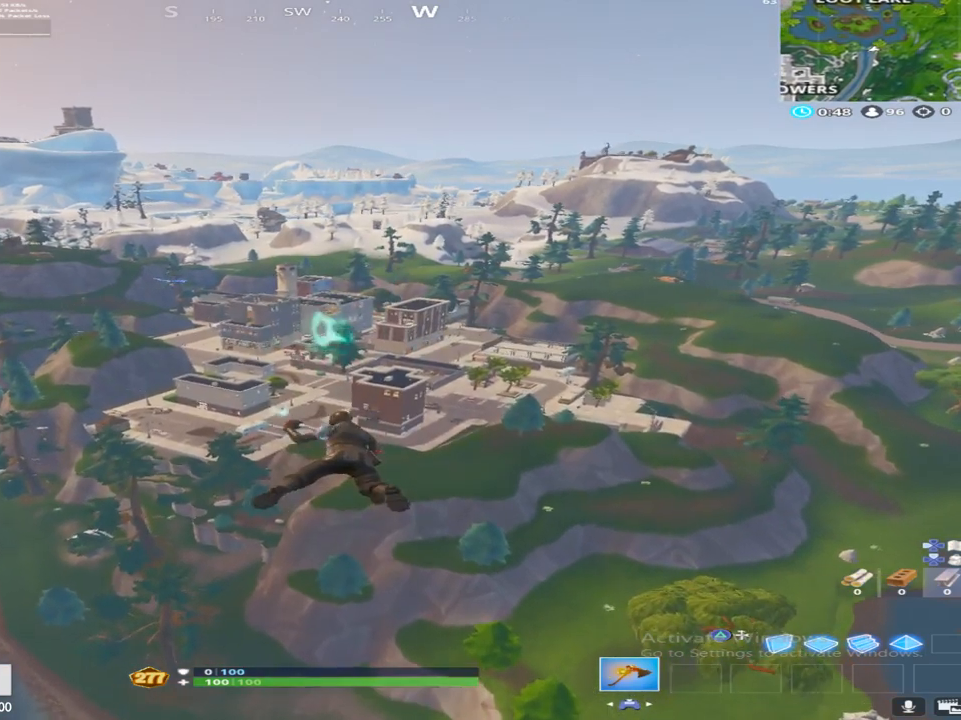
{"buttons": [], "left_stick": "up", "right_stick": "center", "events": []}
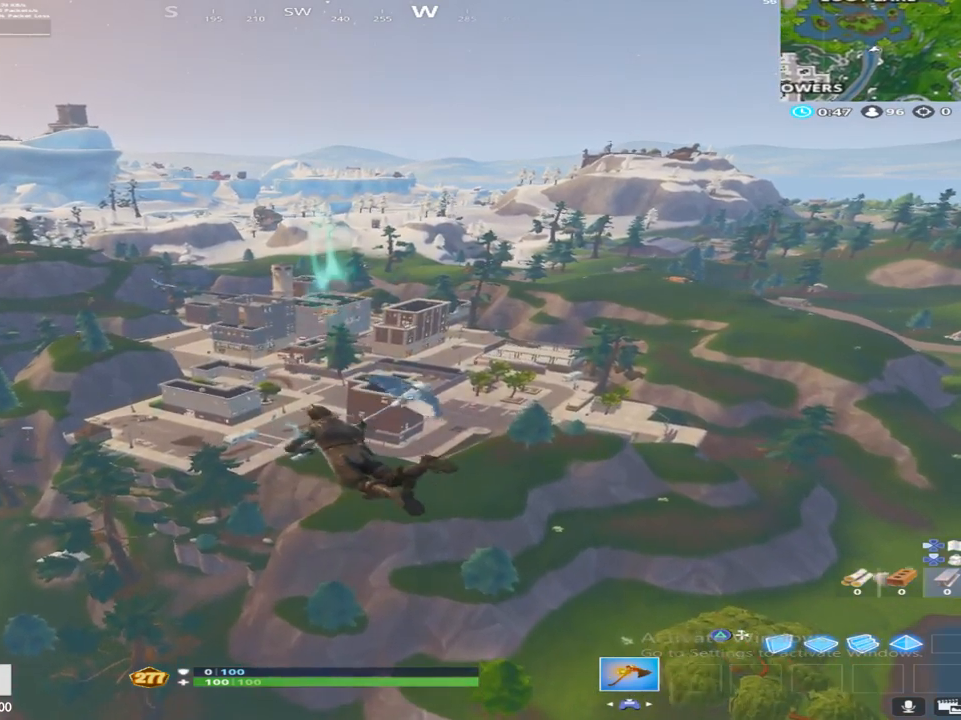
{"buttons": ["R2"], "left_stick": "up", "right_stick": "center", "events": [[267, "R2", "down"]]}
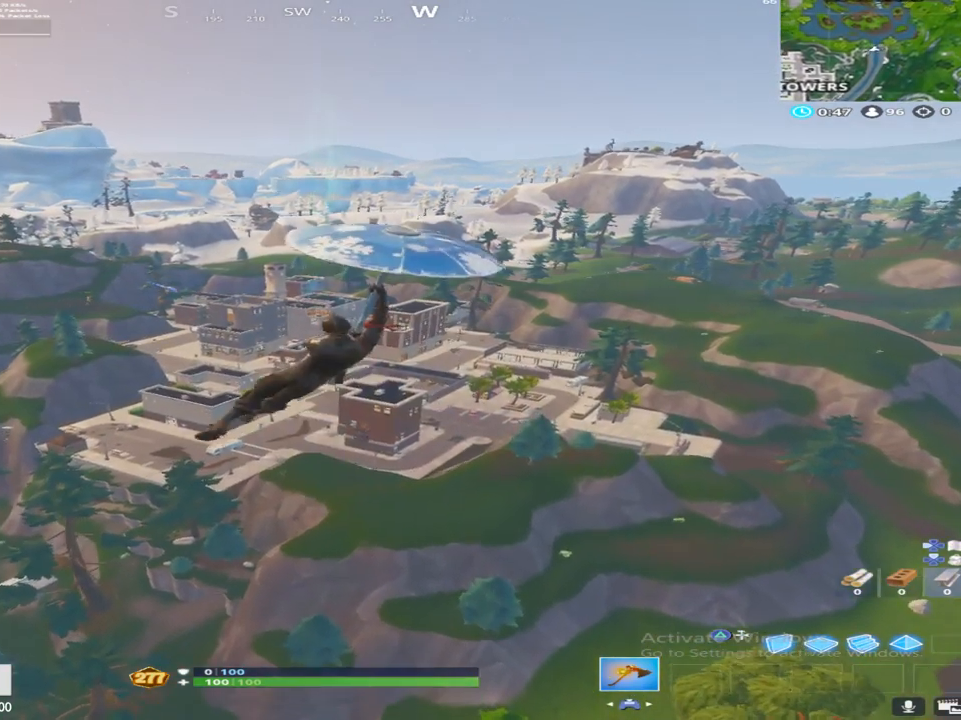
{"buttons": [], "left_stick": "up", "right_stick": "center", "events": [[17, "R2", "up"]]}
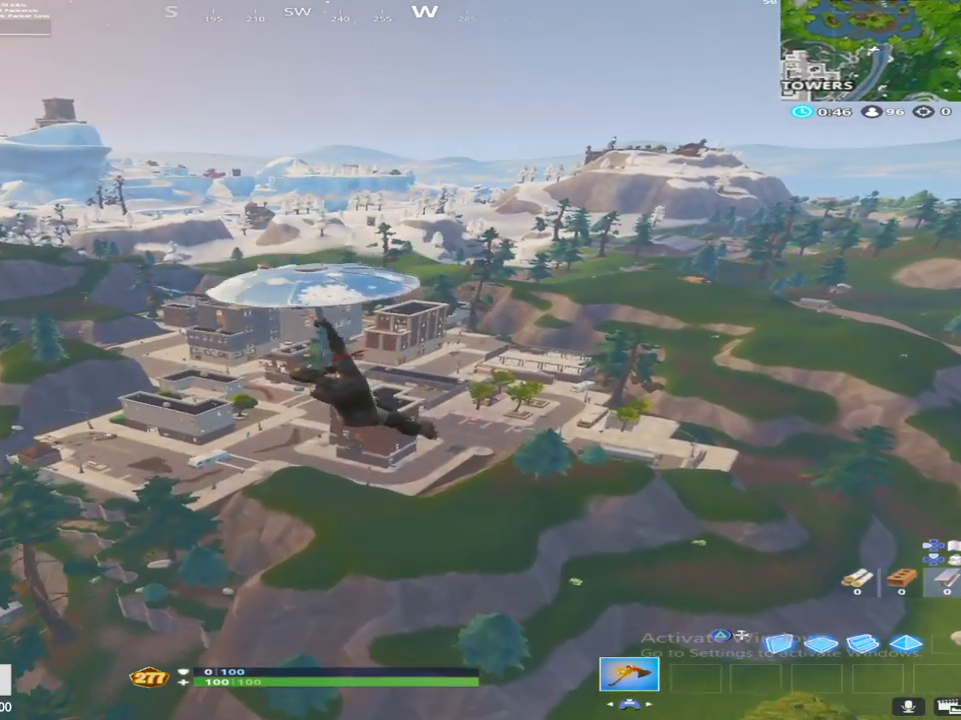
{"buttons": [], "left_stick": "up", "right_stick": "center", "events": [[133, "R2", "down"], [250, "R2", "up"]]}
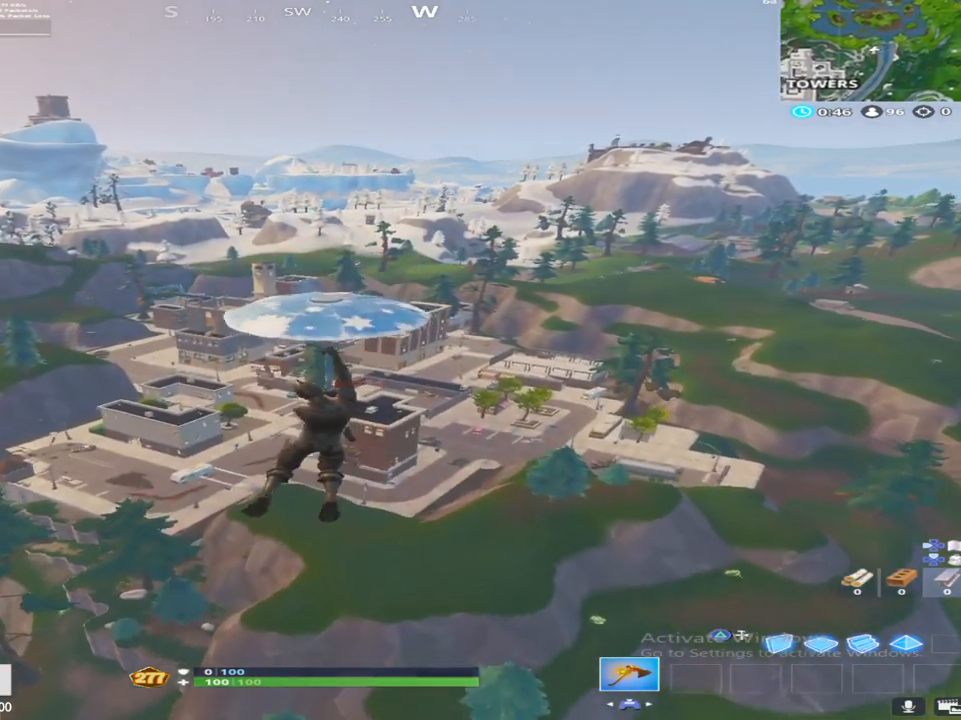
{"buttons": [], "left_stick": "up", "right_stick": "center", "events": []}
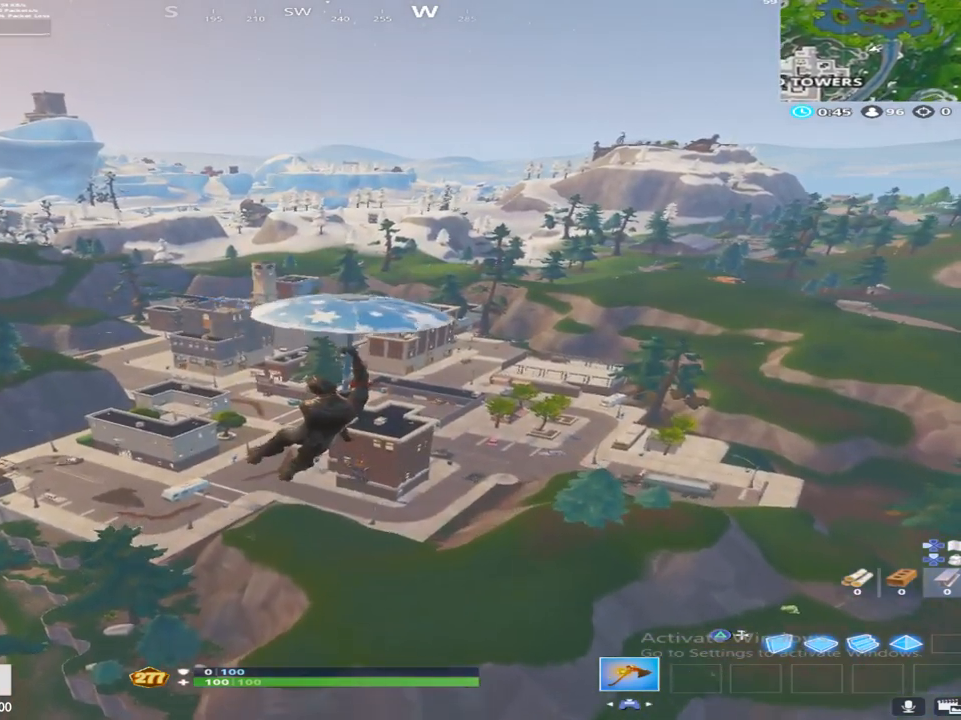
{"buttons": [], "left_stick": "up-right", "right_stick": "center", "events": [[317, "left_stick", "up-right"]]}